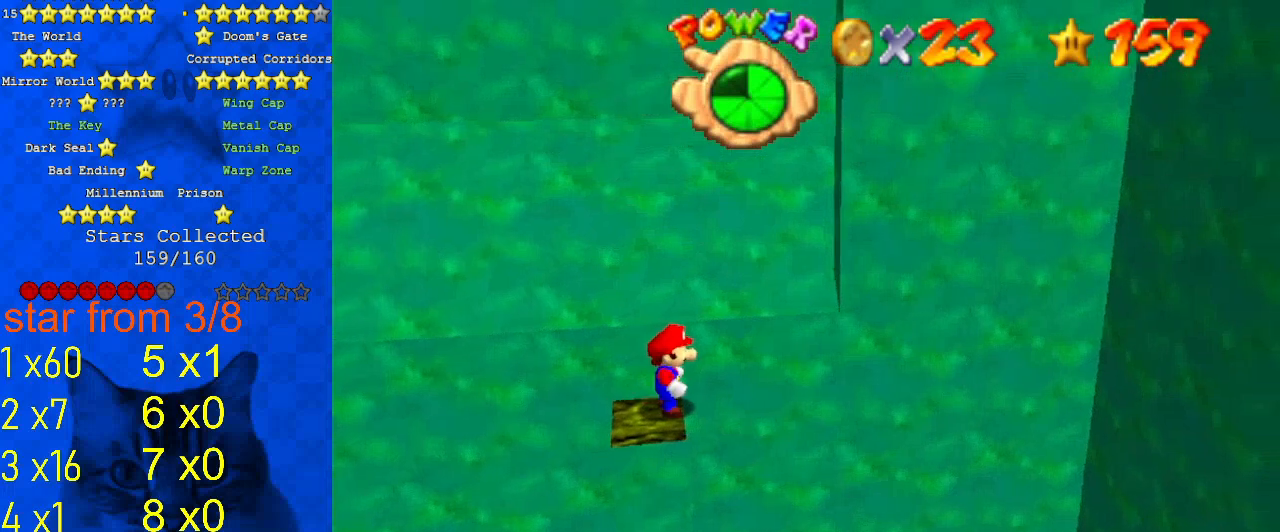
Gameplay with keyboard; each line is a JSON object with the keys held at the frame after it. "events" lists presses ("down") and releases ("up") of "a", "c", "ctrl", "d", "down", "left", "return", "right", "s", "shift", "up", "w", "x" and "y" between this image and that frame as [ms after this image, input, new state], when the widget could be followed in between. No other keys are recorded. Mouse input is not recorded.
{"keys": ["a"], "events": [[300, "a", "down"], [367, "a", "up"], [500, "a", "down"]]}
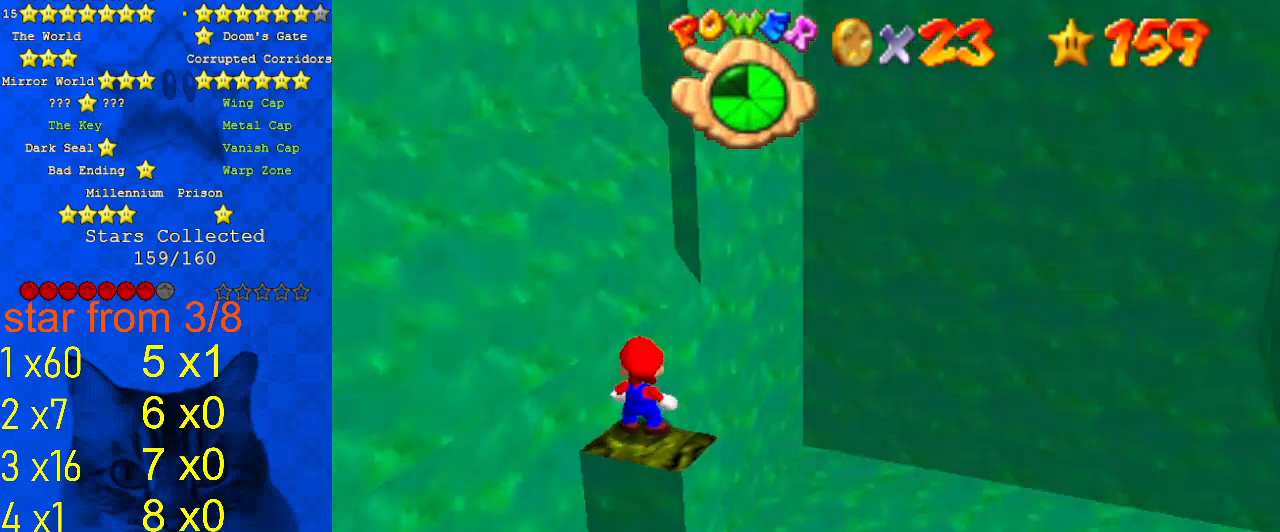
{"keys": [], "events": [[100, "a", "up"]]}
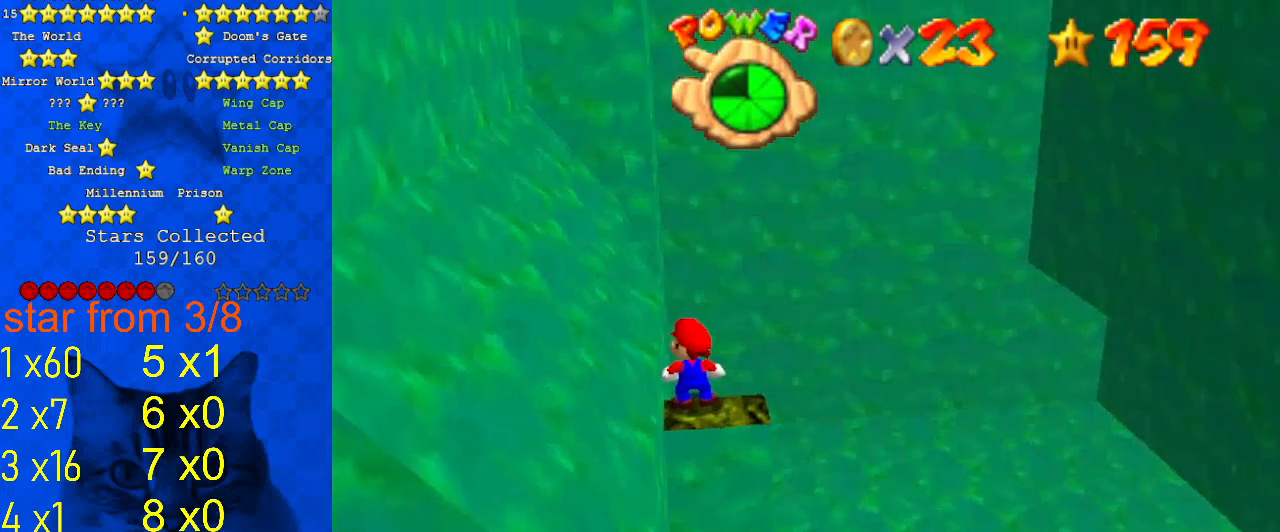
{"keys": [], "events": [[367, "left", "down"], [500, "left", "up"]]}
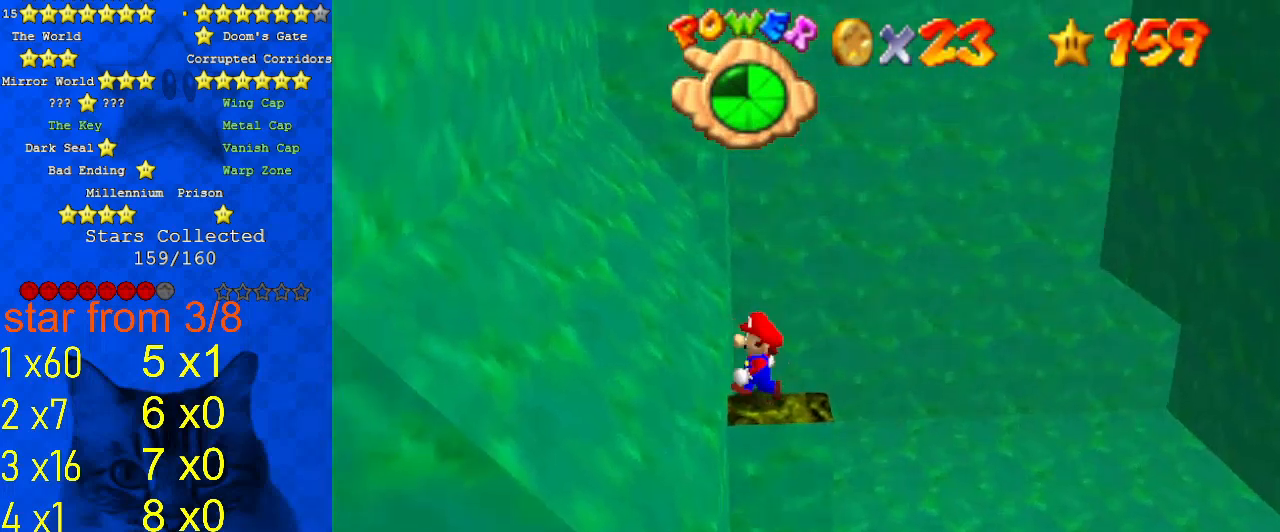
{"keys": [], "events": [[367, "right", "down"], [400, "right", "up"]]}
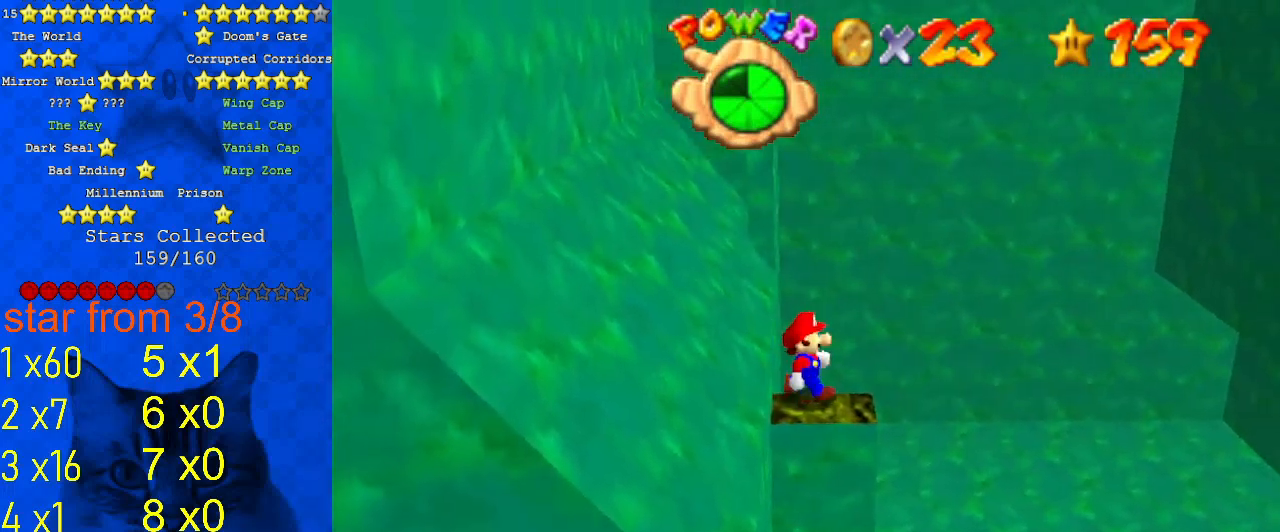
{"keys": [], "events": [[267, "left", "down"], [433, "left", "up"]]}
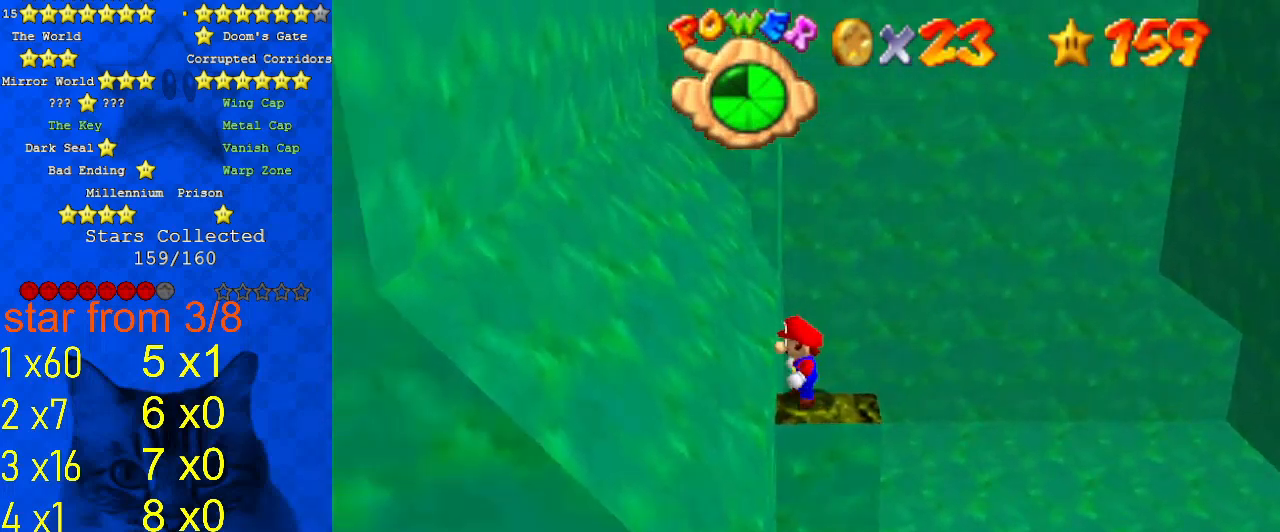
{"keys": [], "events": []}
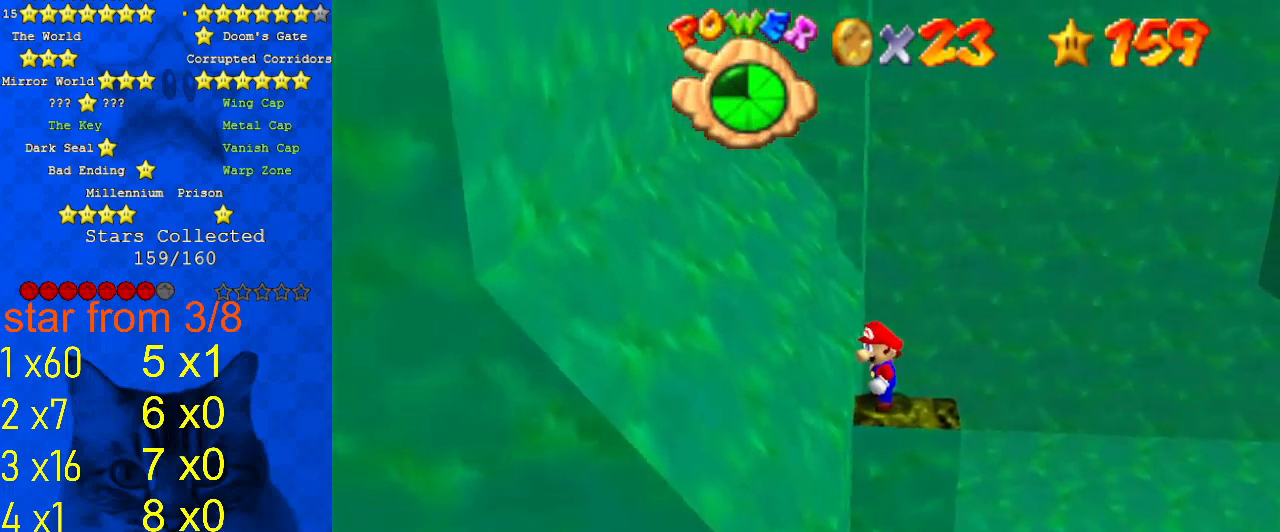
{"keys": [], "events": []}
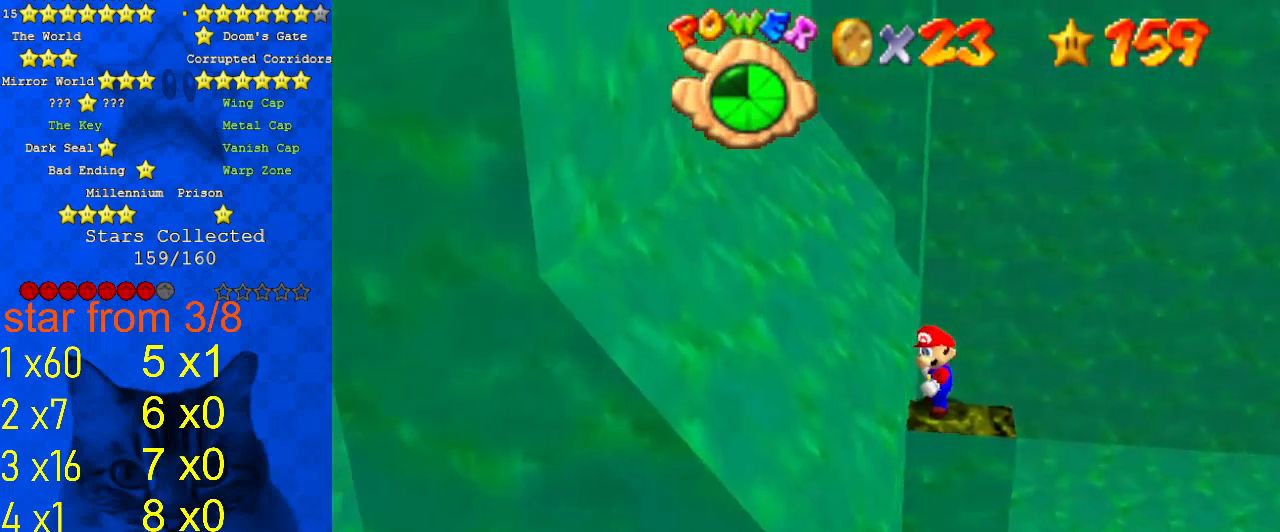
{"keys": [], "events": []}
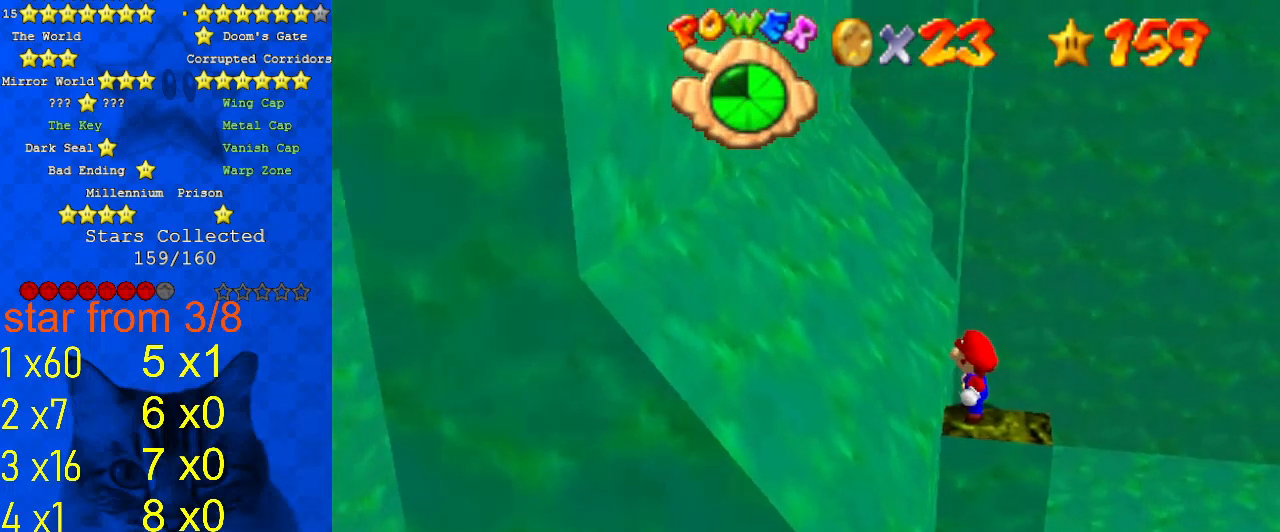
{"keys": ["right"], "events": [[333, "right", "down"]]}
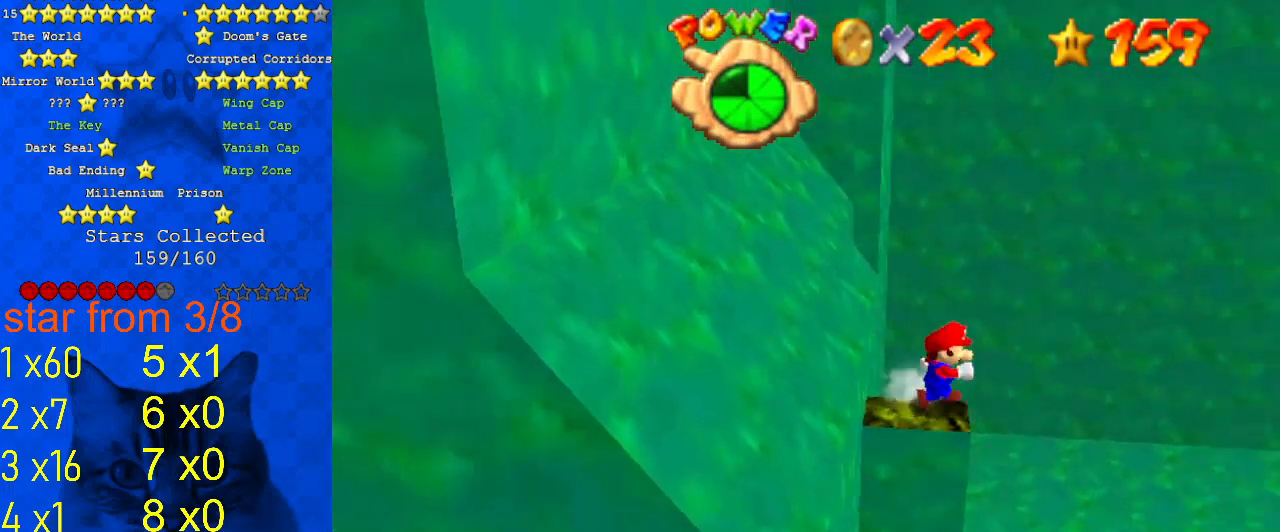
{"keys": ["right", "up"], "events": [[67, "y", "down"], [100, "shift", "down"], [233, "up", "down"], [400, "y", "up"], [433, "shift", "up"]]}
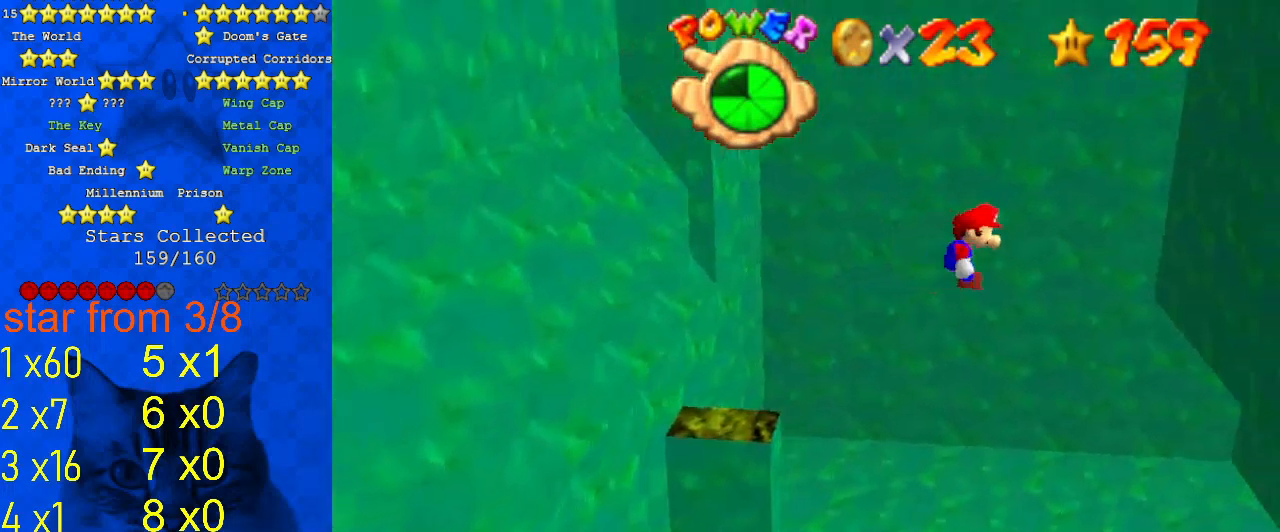
{"keys": ["right", "up"], "events": []}
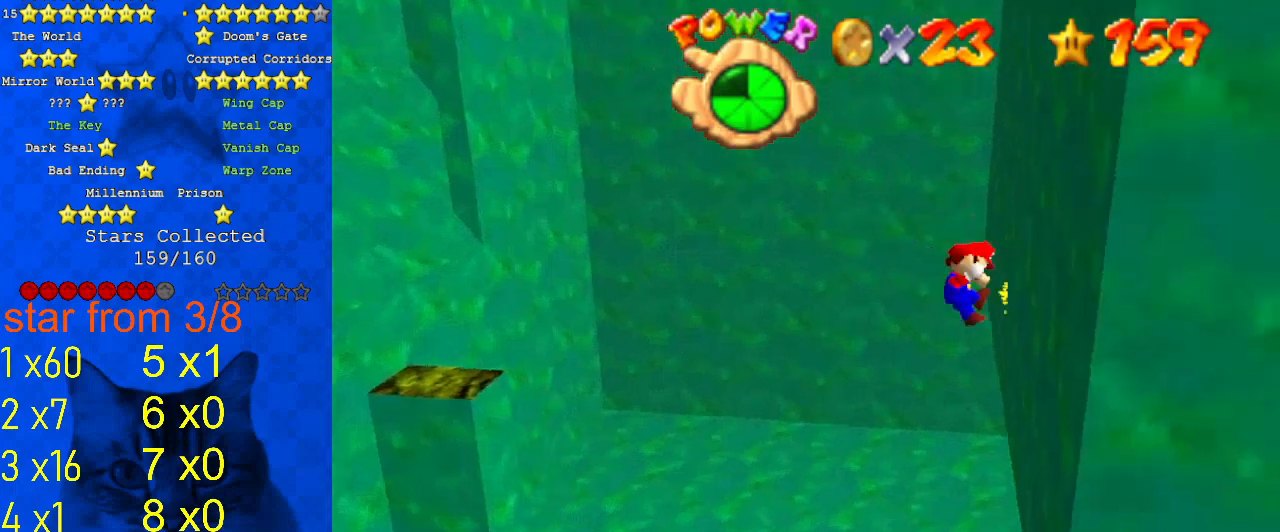
{"keys": ["shift", "up"], "events": [[33, "left", "down"], [33, "right", "up"], [33, "shift", "down"], [367, "d", "down"], [367, "left", "up"], [500, "d", "up"]]}
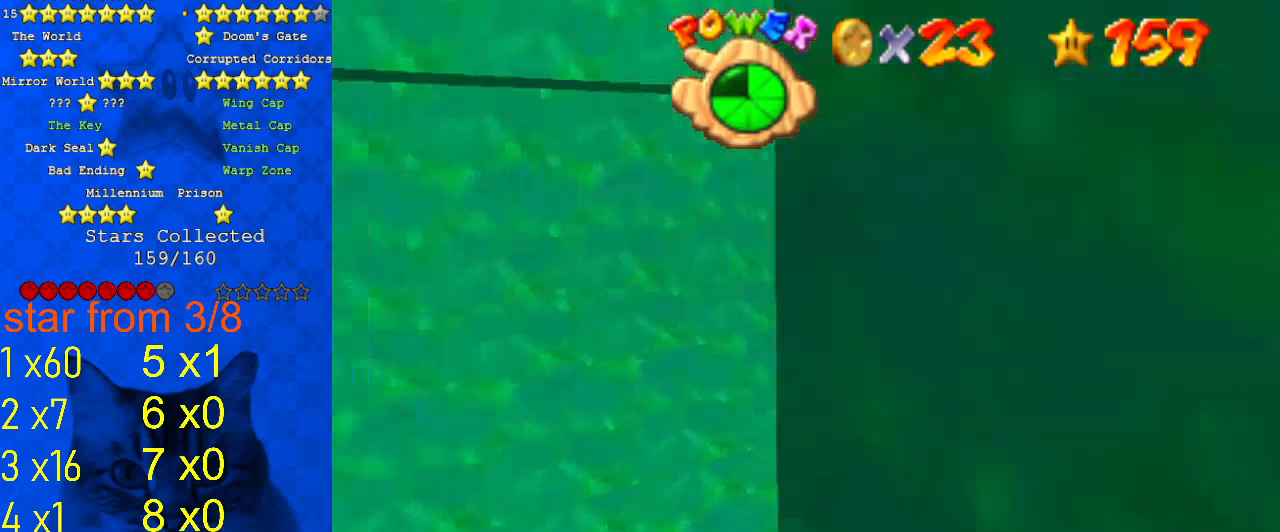
{"keys": ["left", "up"], "events": [[100, "a", "down"], [233, "a", "up"], [367, "left", "down"], [500, "shift", "up"]]}
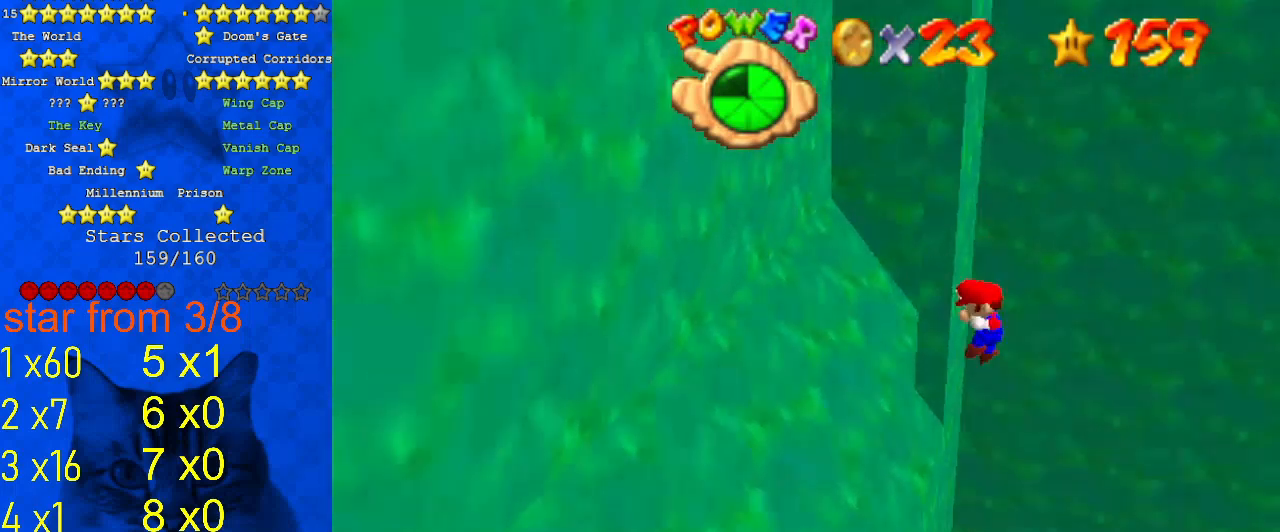
{"keys": ["right", "shift"], "events": [[67, "right", "down"], [100, "left", "up"], [100, "shift", "down"], [100, "up", "up"]]}
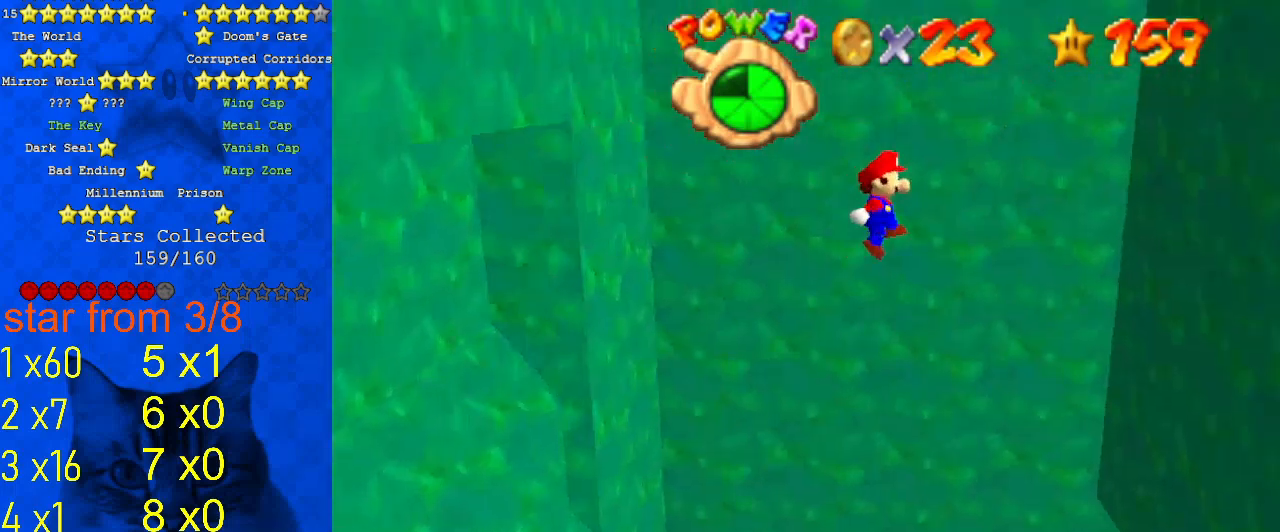
{"keys": ["right"], "events": [[67, "up", "down"], [100, "up", "up"], [433, "shift", "up"]]}
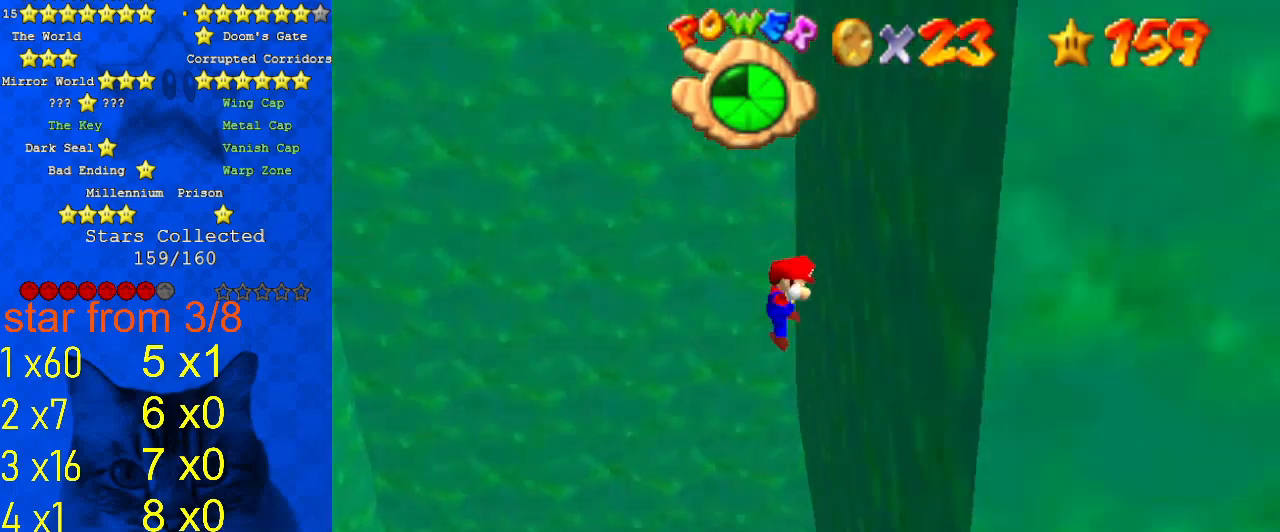
{"keys": ["left", "shift", "up"], "events": [[67, "left", "down"], [67, "shift", "down"], [133, "right", "up"], [400, "up", "down"]]}
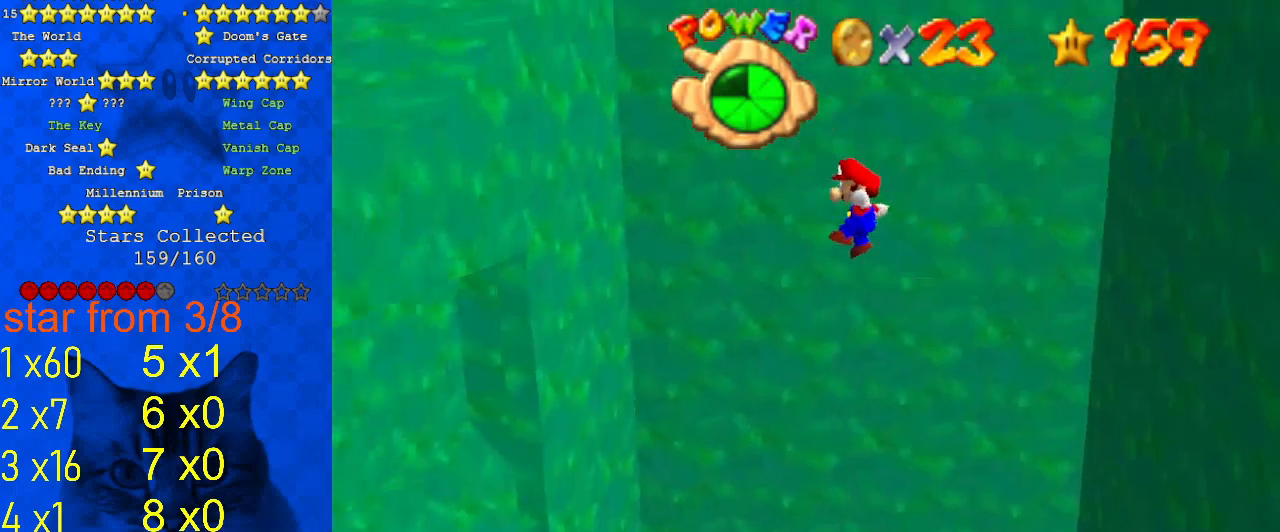
{"keys": ["left", "right"], "events": [[100, "up", "up"], [467, "shift", "up"], [500, "right", "down"]]}
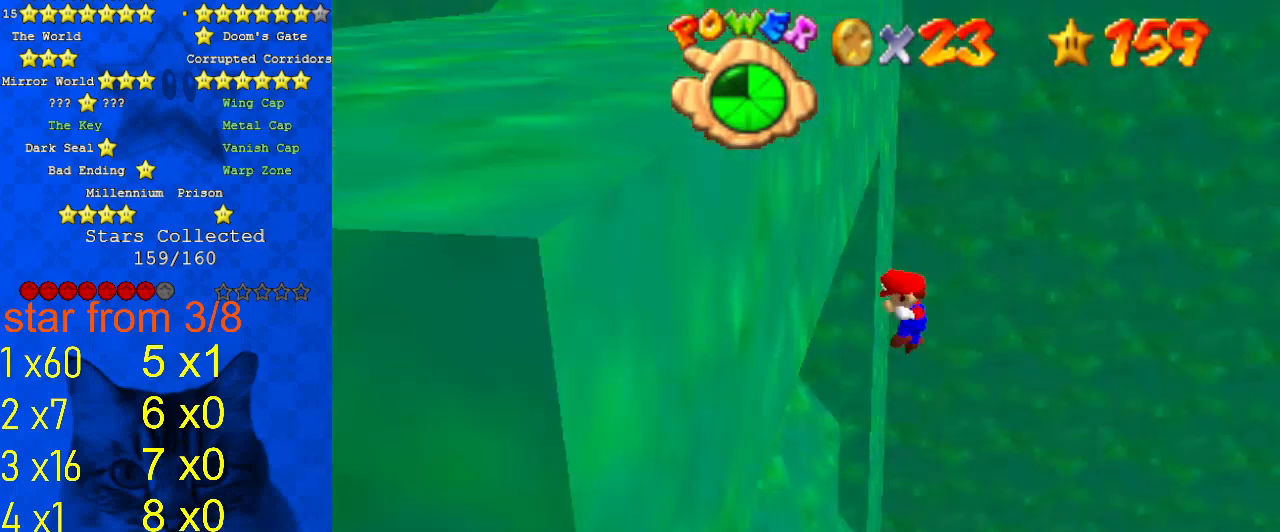
{"keys": ["right", "shift"], "events": [[67, "left", "up"], [67, "shift", "down"]]}
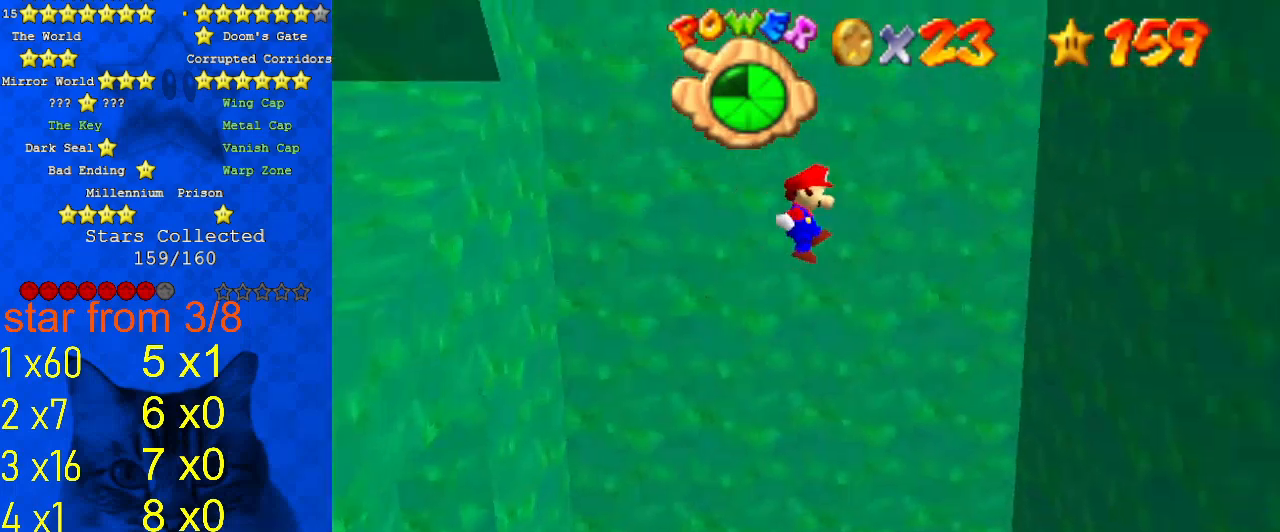
{"keys": ["right"], "events": [[33, "up", "down"], [100, "up", "up"], [433, "shift", "up"]]}
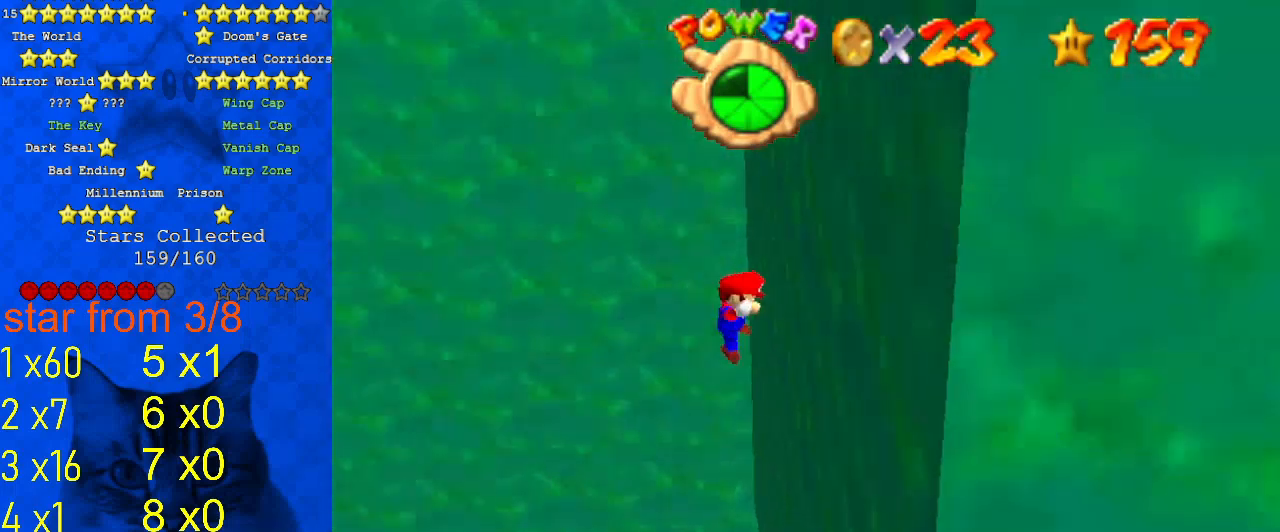
{"keys": ["a", "shift", "up"], "events": [[33, "shift", "down"], [67, "left", "down"], [133, "right", "up"], [233, "d", "down"], [233, "up", "down"], [367, "d", "up"], [400, "left", "up"], [433, "a", "down"]]}
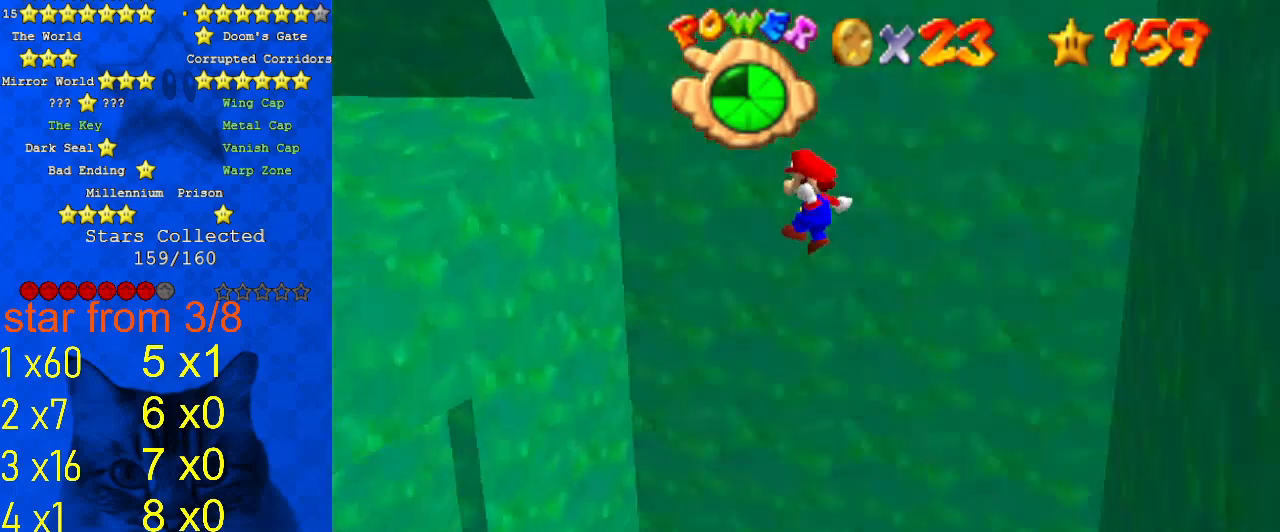
{"keys": ["left", "right"], "events": [[100, "a", "up"], [100, "left", "down"], [400, "shift", "up"], [500, "right", "down"], [500, "up", "up"]]}
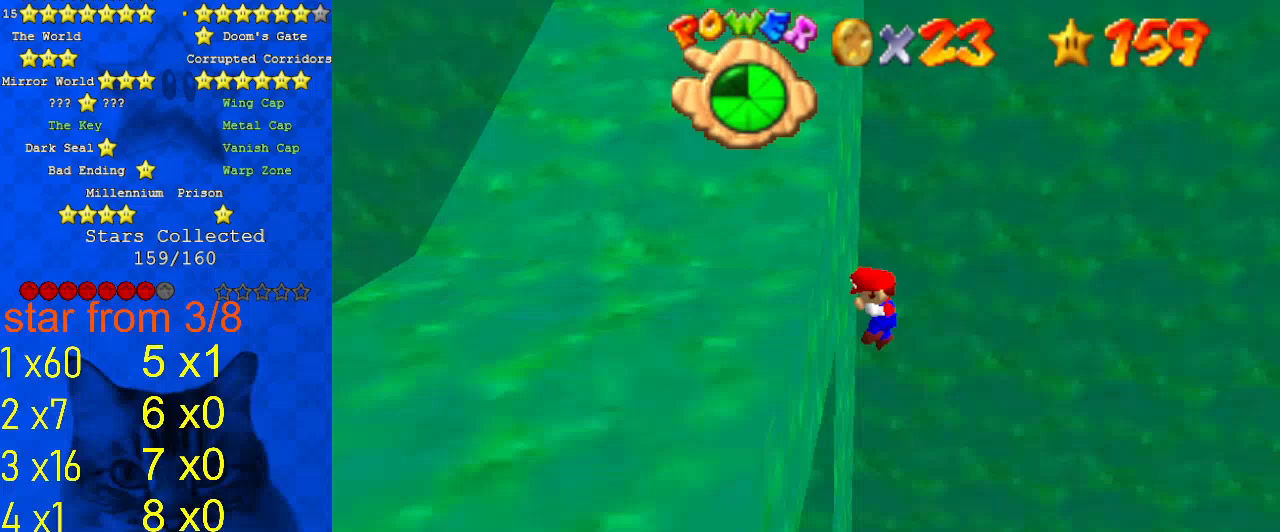
{"keys": ["right", "shift"], "events": [[67, "left", "up"], [67, "shift", "down"]]}
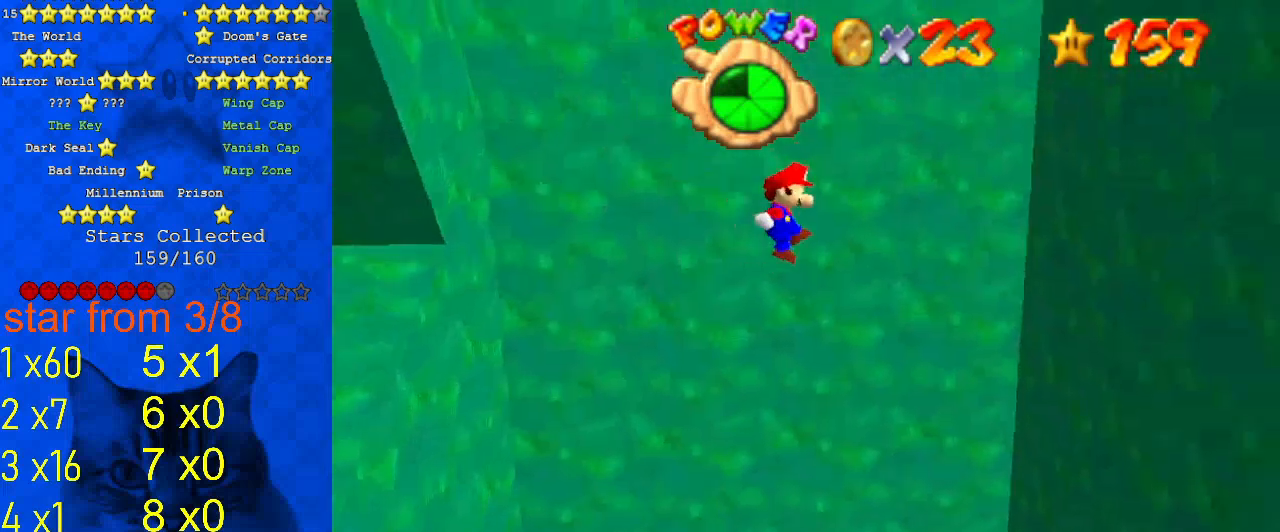
{"keys": ["left", "right", "shift"], "events": [[67, "w", "down"], [167, "w", "up"], [200, "down", "down"], [333, "down", "up"], [400, "shift", "up"], [500, "left", "down"], [500, "shift", "down"]]}
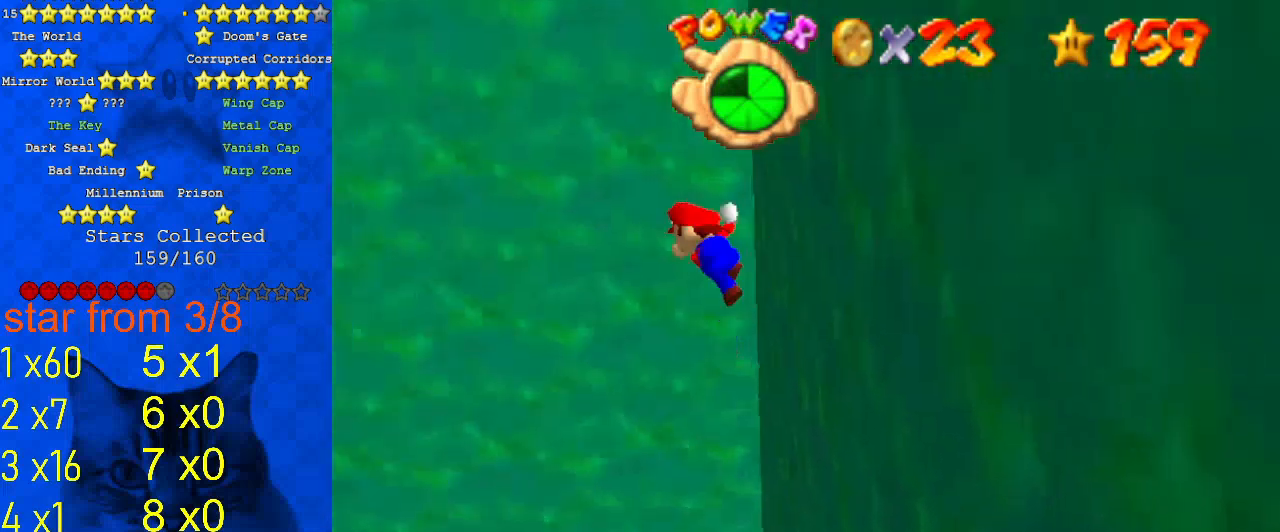
{"keys": ["shift", "up"], "events": [[33, "right", "up"], [67, "d", "down"], [133, "up", "down"], [233, "d", "up"], [367, "left", "up"]]}
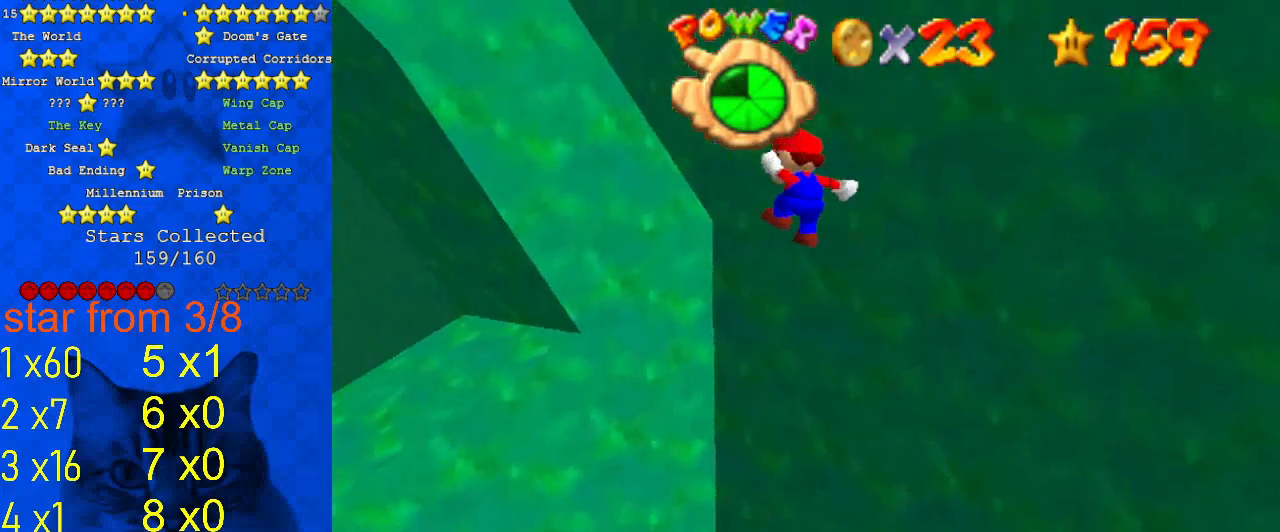
{"keys": ["down", "right", "shift"], "events": [[133, "a", "down"], [133, "left", "down"], [233, "a", "up"], [267, "up", "up"], [333, "shift", "up"], [367, "down", "down"], [433, "right", "down"], [467, "left", "up"], [467, "shift", "down"]]}
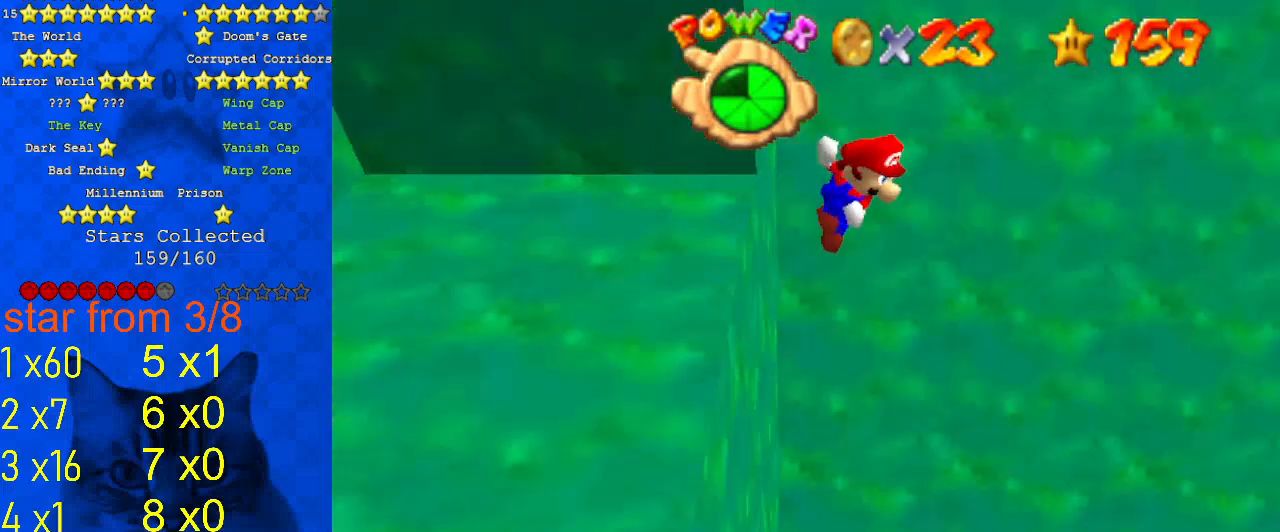
{"keys": ["down", "right", "shift"], "events": []}
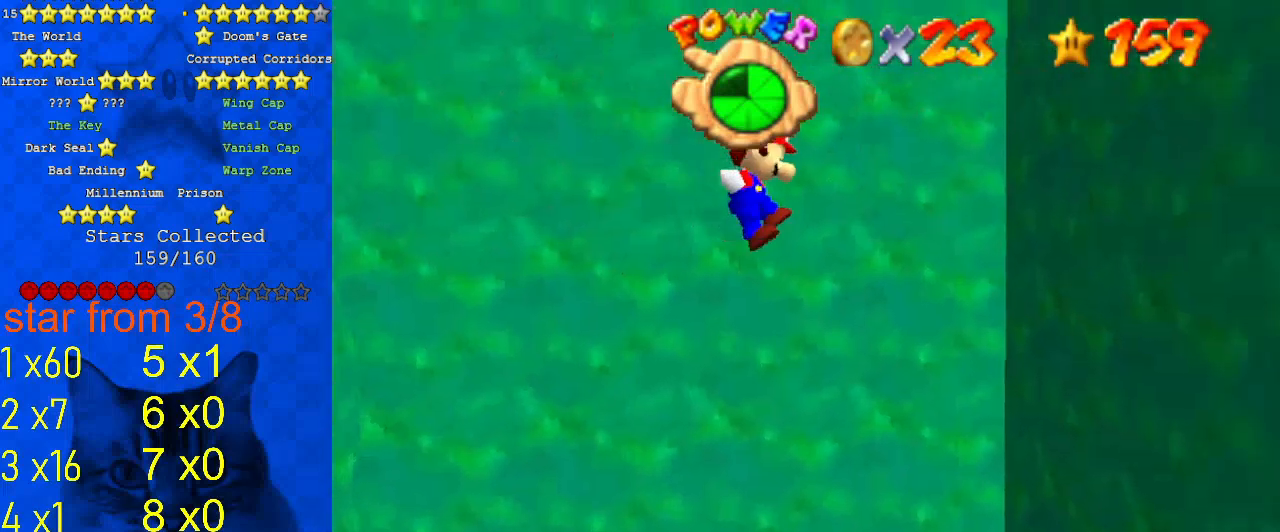
{"keys": ["left", "right", "shift"], "events": [[200, "down", "up"], [300, "down", "down"], [400, "shift", "up"], [433, "down", "up"], [500, "left", "down"], [500, "shift", "down"]]}
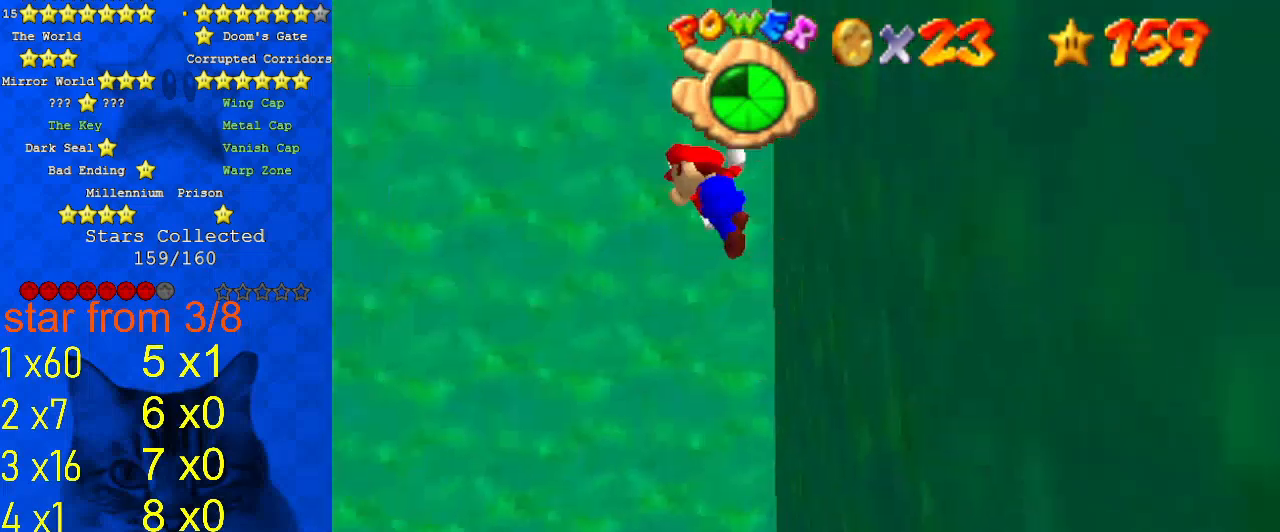
{"keys": ["left", "shift", "up"], "events": [[33, "right", "up"], [67, "d", "down"], [133, "up", "down"], [233, "d", "up"]]}
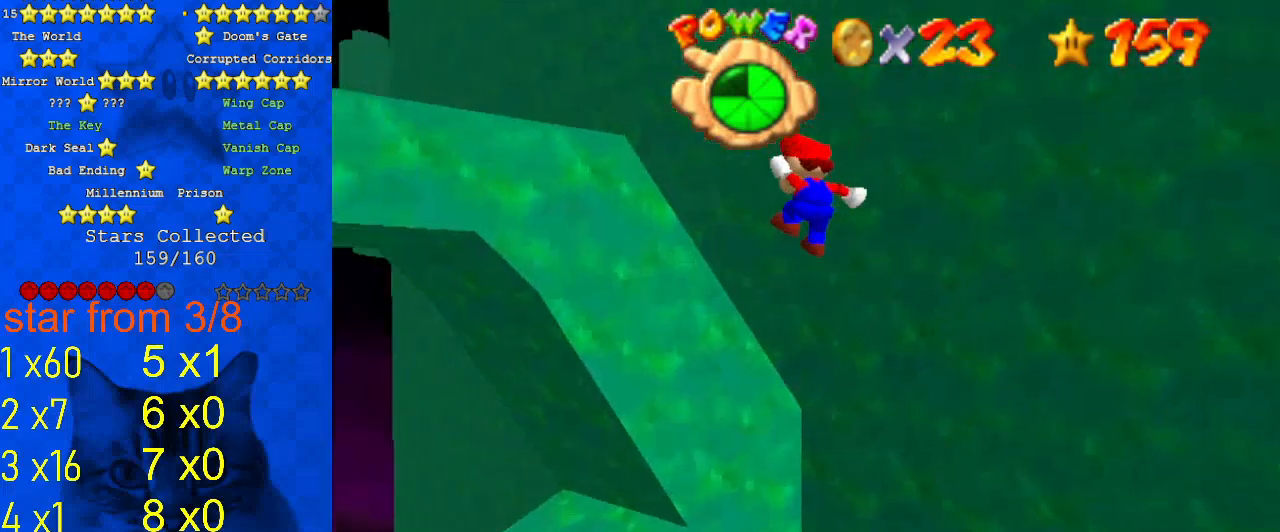
{"keys": ["down", "right", "shift"], "events": [[100, "a", "down"], [233, "a", "up"], [300, "shift", "up"], [333, "up", "up"], [367, "right", "down"], [433, "down", "down"], [433, "left", "up"], [433, "shift", "down"]]}
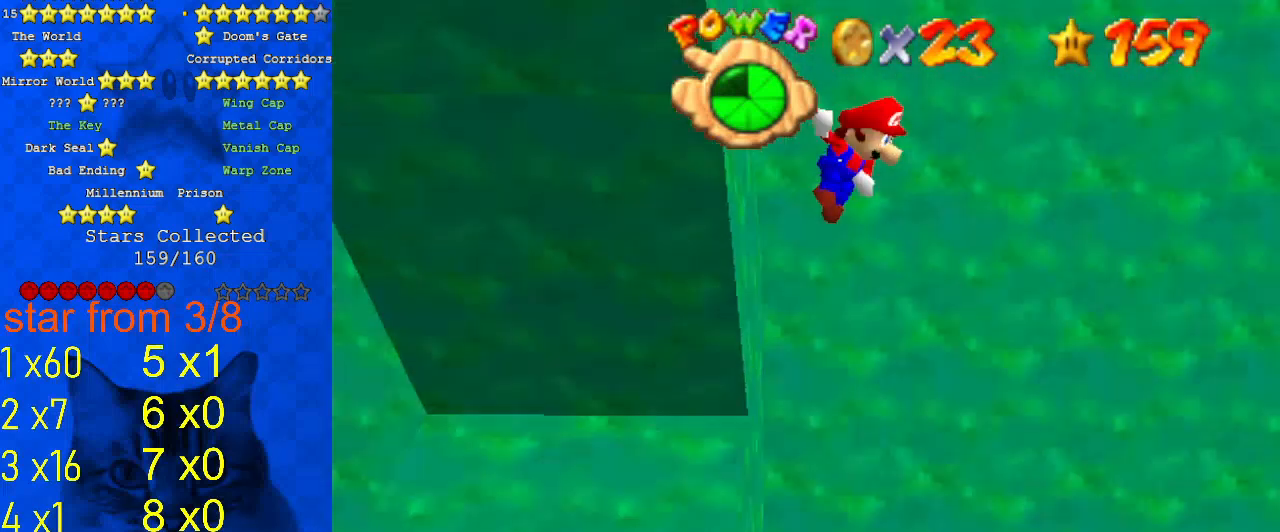
{"keys": ["down", "right", "shift"], "events": [[100, "s", "down"], [233, "down", "up"], [300, "right", "up"], [300, "s", "up"], [433, "down", "down"], [467, "right", "down"]]}